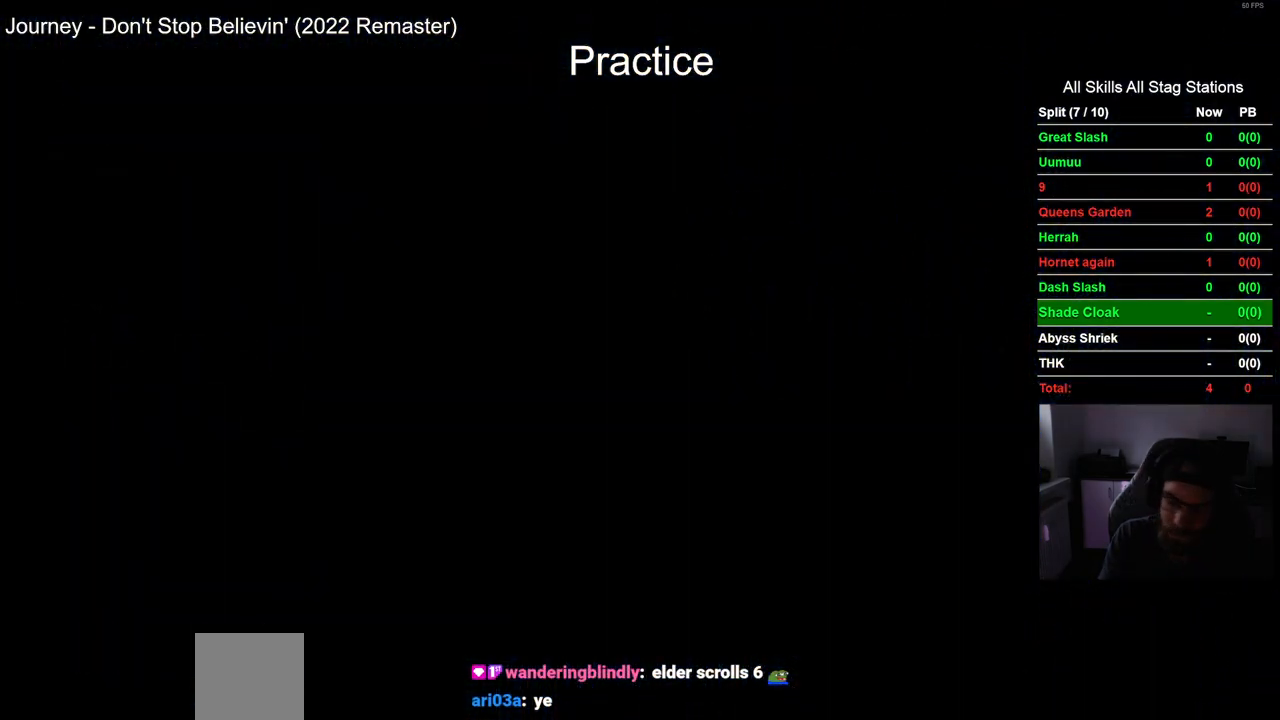
Gameplay with a controller (PlayStation layout); each line is a JSON object with the inputs held at the frame after it. "events" lists button and stick changes between this image and that frame as [ms after this image, input, new state], when the widget could be followed in between. Not read: L1 R1.
{"buttons": ["DPAD_RIGHT"], "left_stick": "center", "right_stick": "center", "events": []}
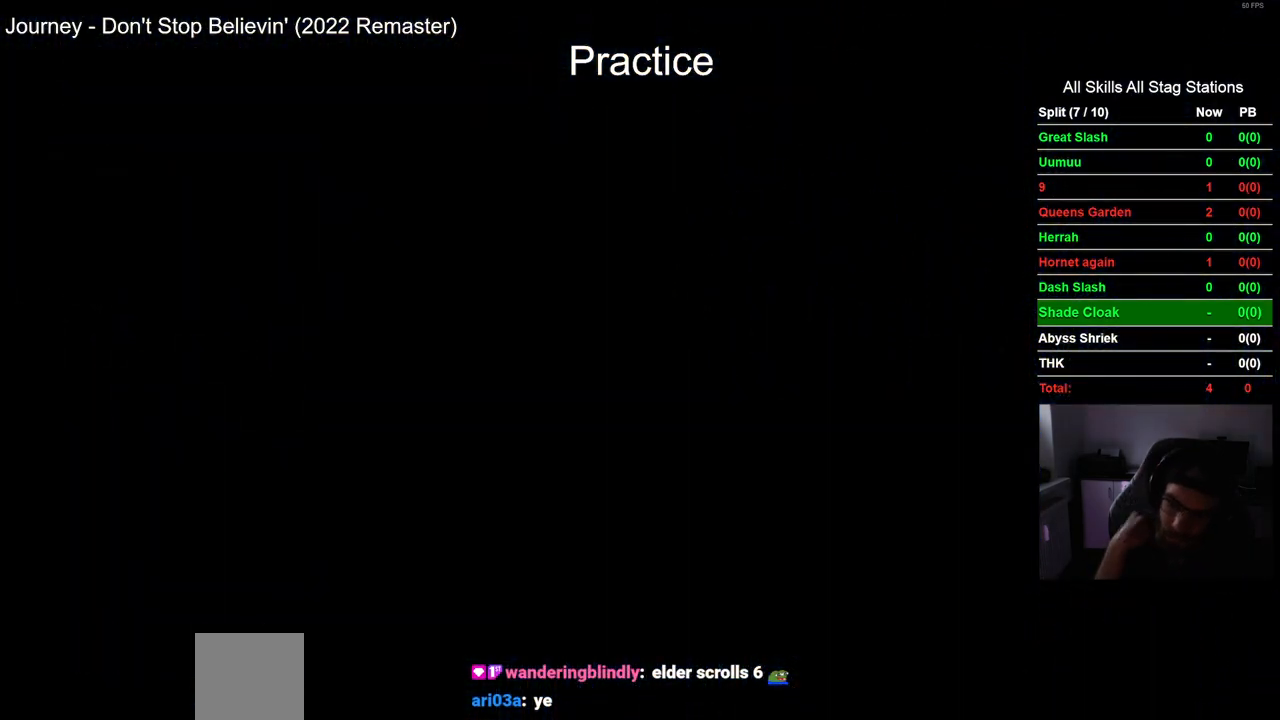
{"buttons": ["DPAD_RIGHT"], "left_stick": "center", "right_stick": "center", "events": []}
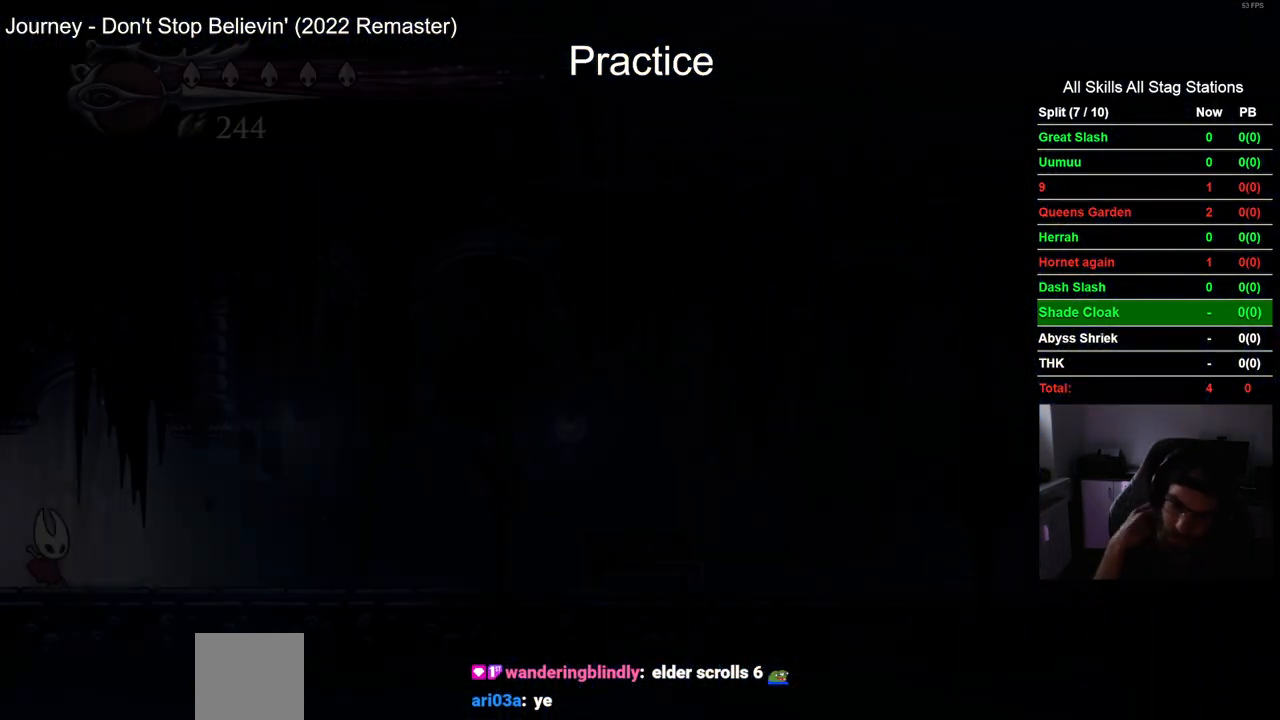
{"buttons": ["DPAD_RIGHT"], "left_stick": "center", "right_stick": "center", "events": []}
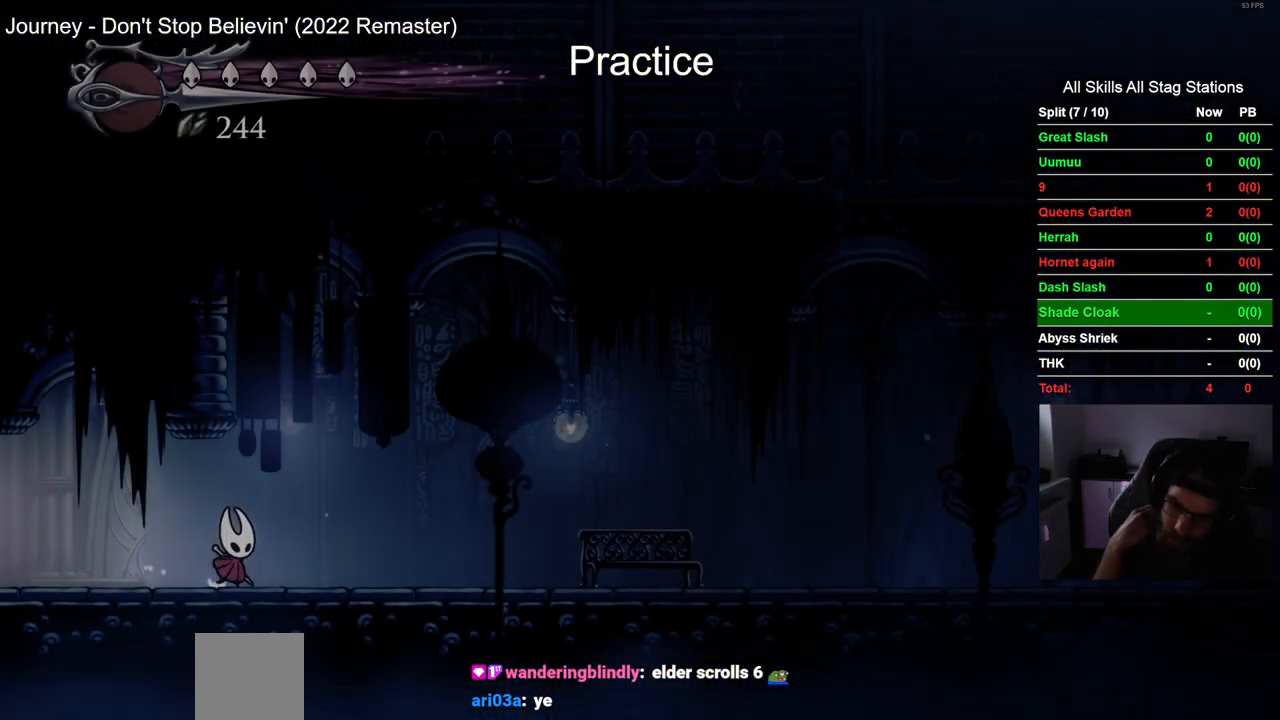
{"buttons": ["DPAD_RIGHT"], "left_stick": "center", "right_stick": "center", "events": []}
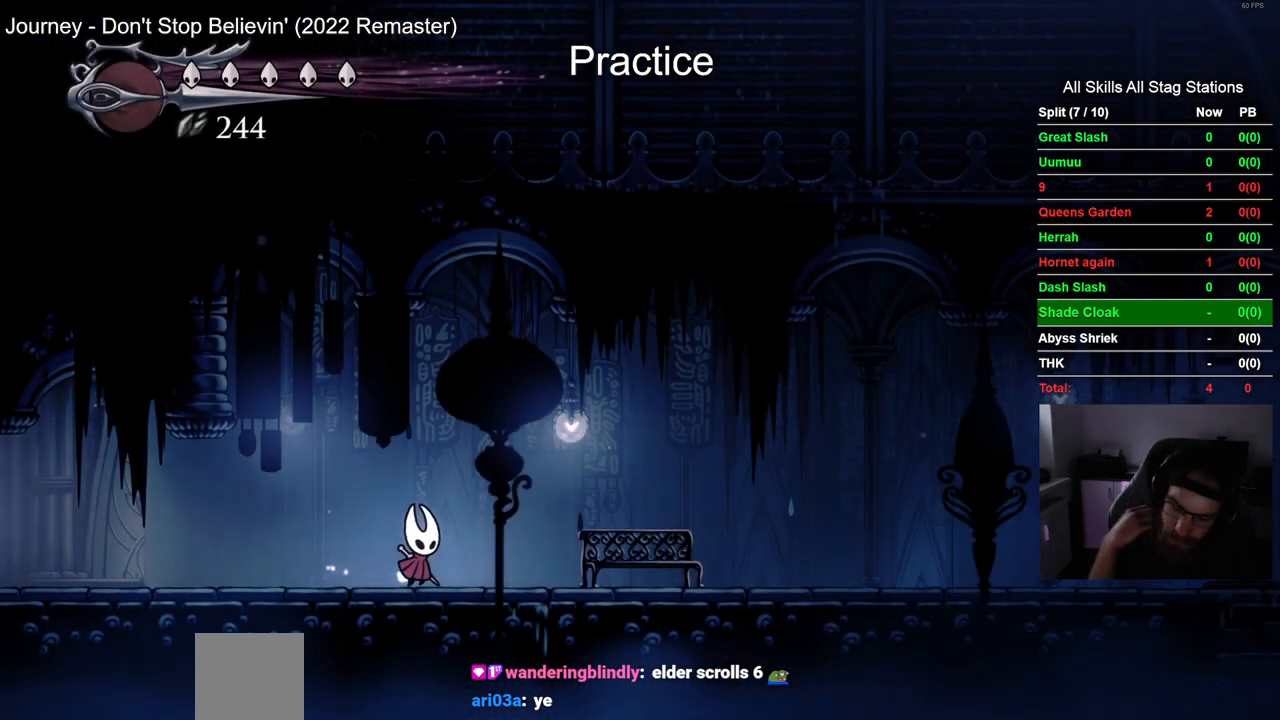
{"buttons": ["DPAD_RIGHT"], "left_stick": "center", "right_stick": "center", "events": []}
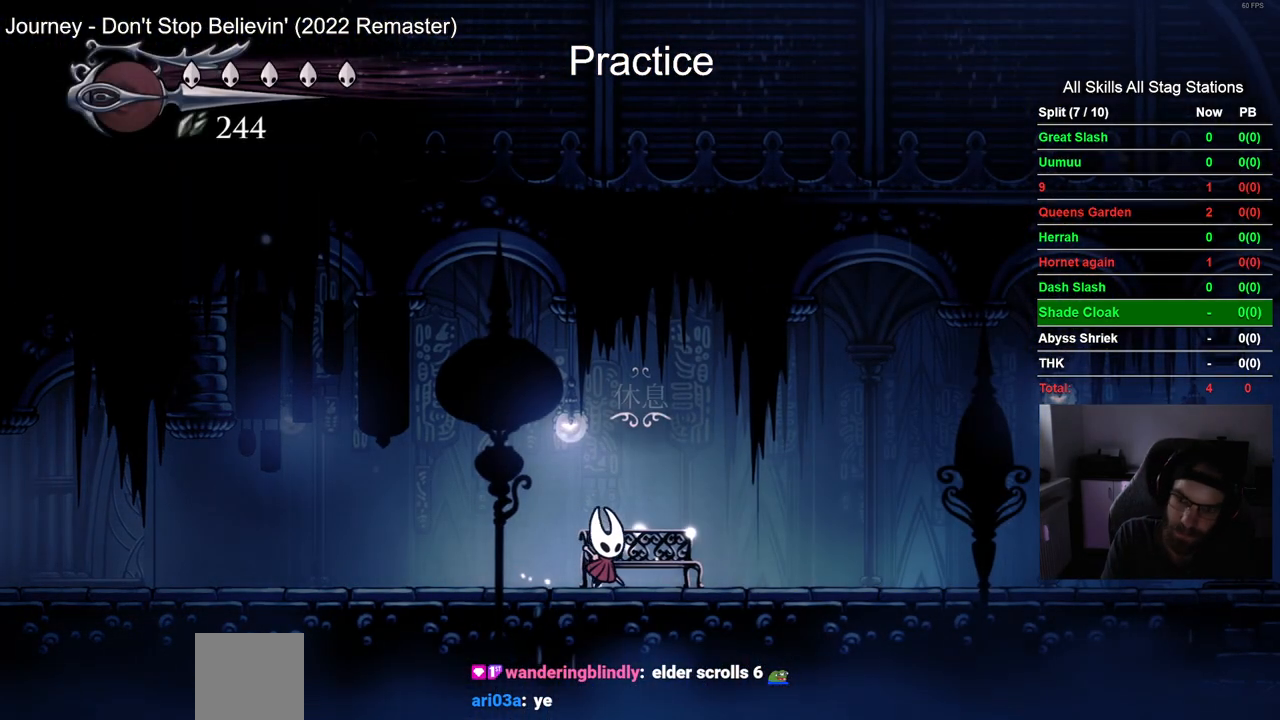
{"buttons": ["DPAD_RIGHT"], "left_stick": "center", "right_stick": "center", "events": [[217, "R2", "down"], [400, "R2", "up"]]}
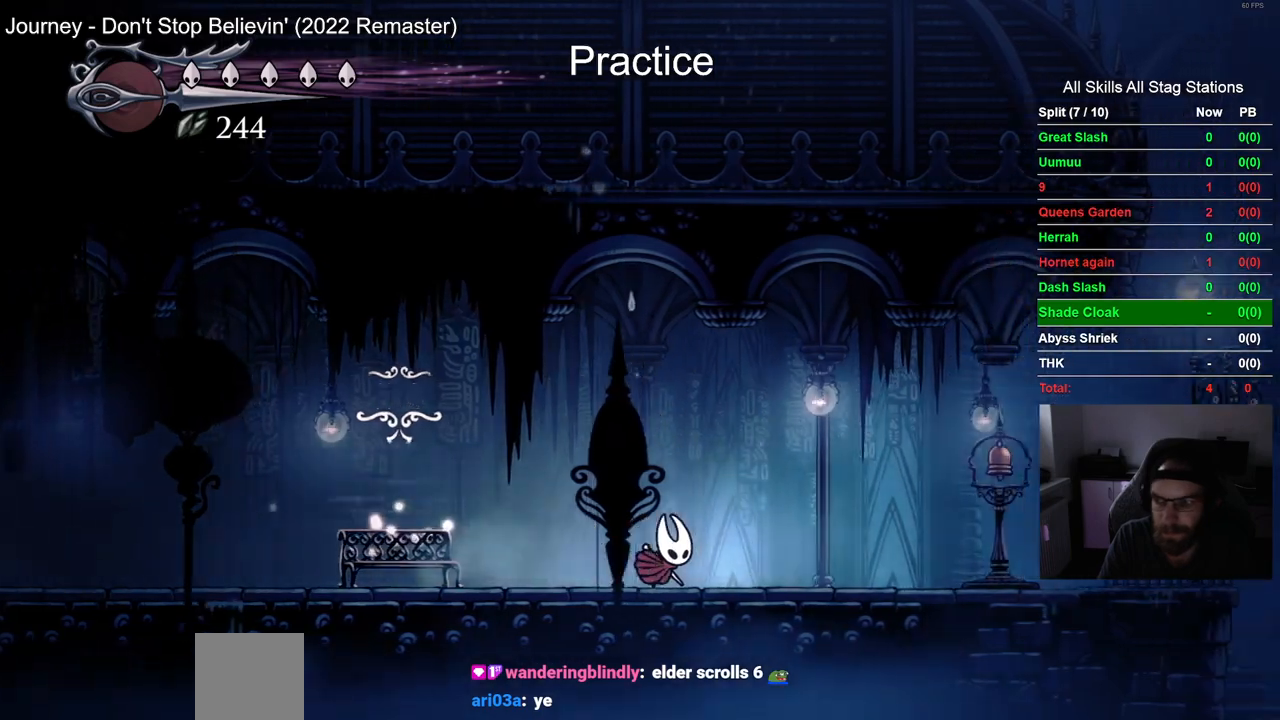
{"buttons": ["DPAD_RIGHT"], "left_stick": "center", "right_stick": "center", "events": [[283, "R2", "down"], [483, "R2", "up"]]}
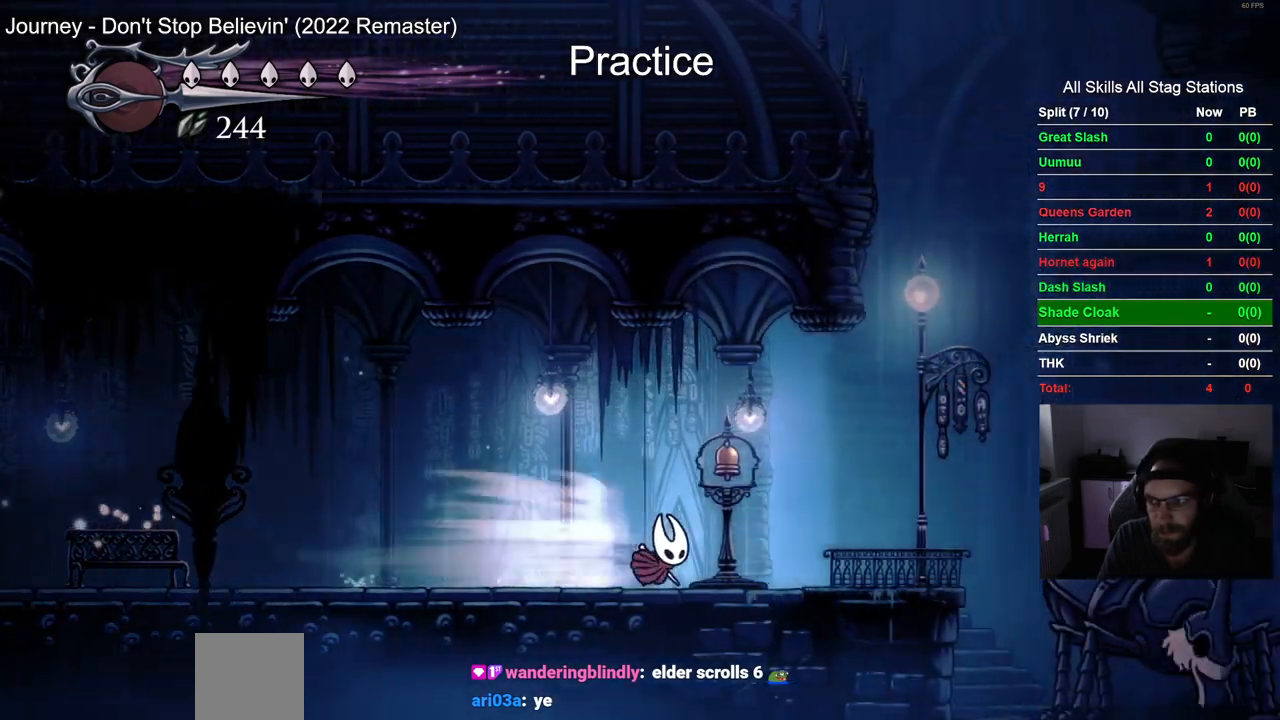
{"buttons": ["DPAD_UP"], "left_stick": "center", "right_stick": "center", "events": [[333, "DPAD_RIGHT", "up"], [333, "DPAD_UP", "down"]]}
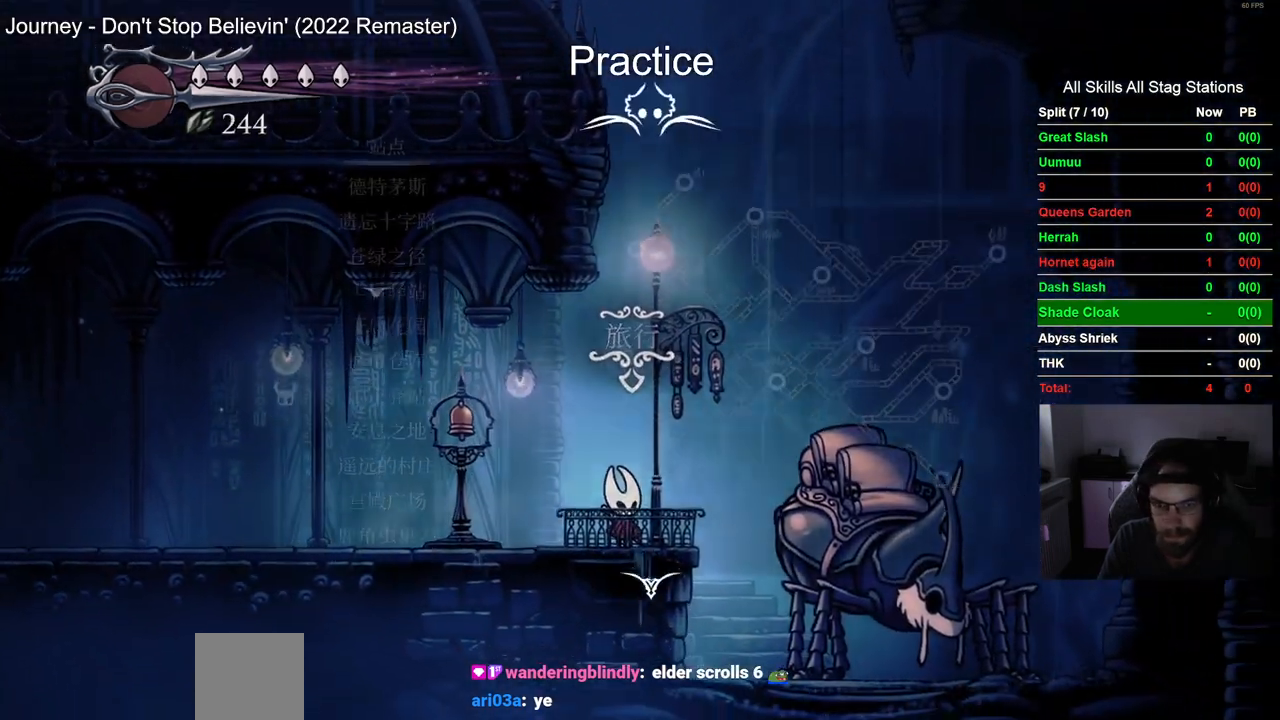
{"buttons": [], "left_stick": "center", "right_stick": "center", "events": [[17, "DPAD_UP", "up"]]}
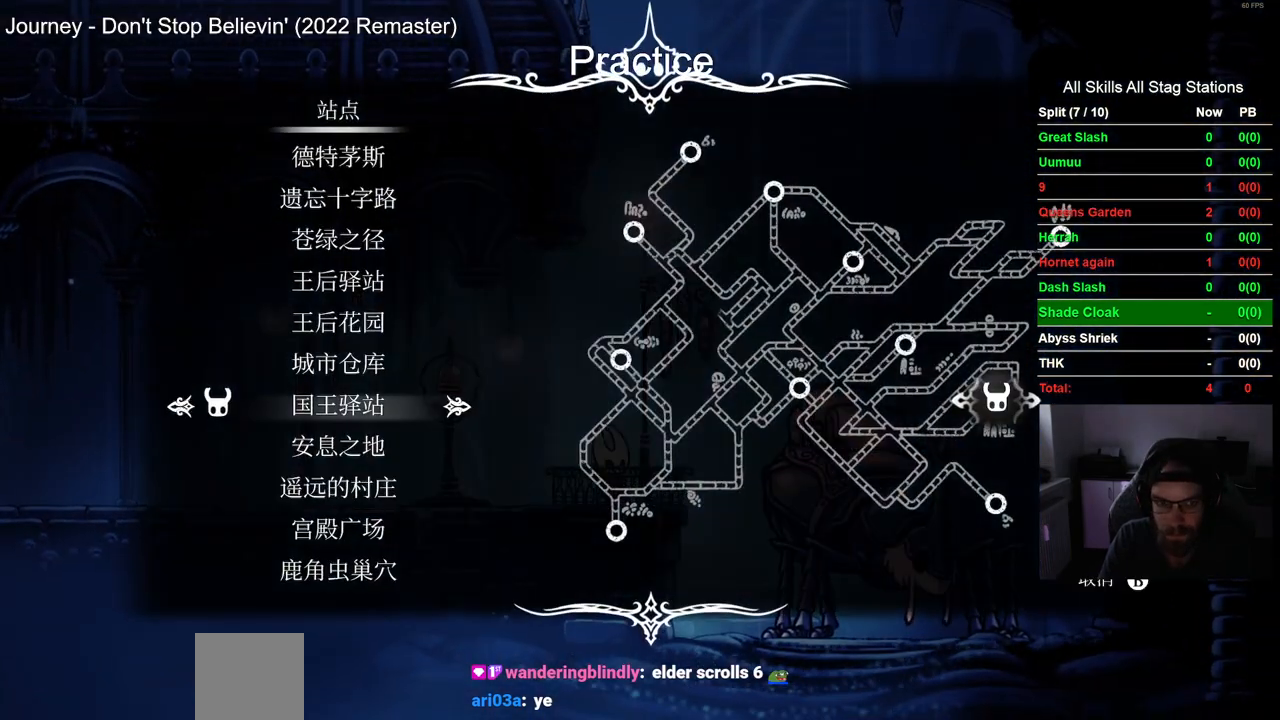
{"buttons": ["DPAD_DOWN"], "left_stick": "center", "right_stick": "center", "events": [[133, "DPAD_DOWN", "down"], [233, "DPAD_DOWN", "up"], [333, "DPAD_DOWN", "down"], [417, "DPAD_DOWN", "up"], [500, "DPAD_DOWN", "down"]]}
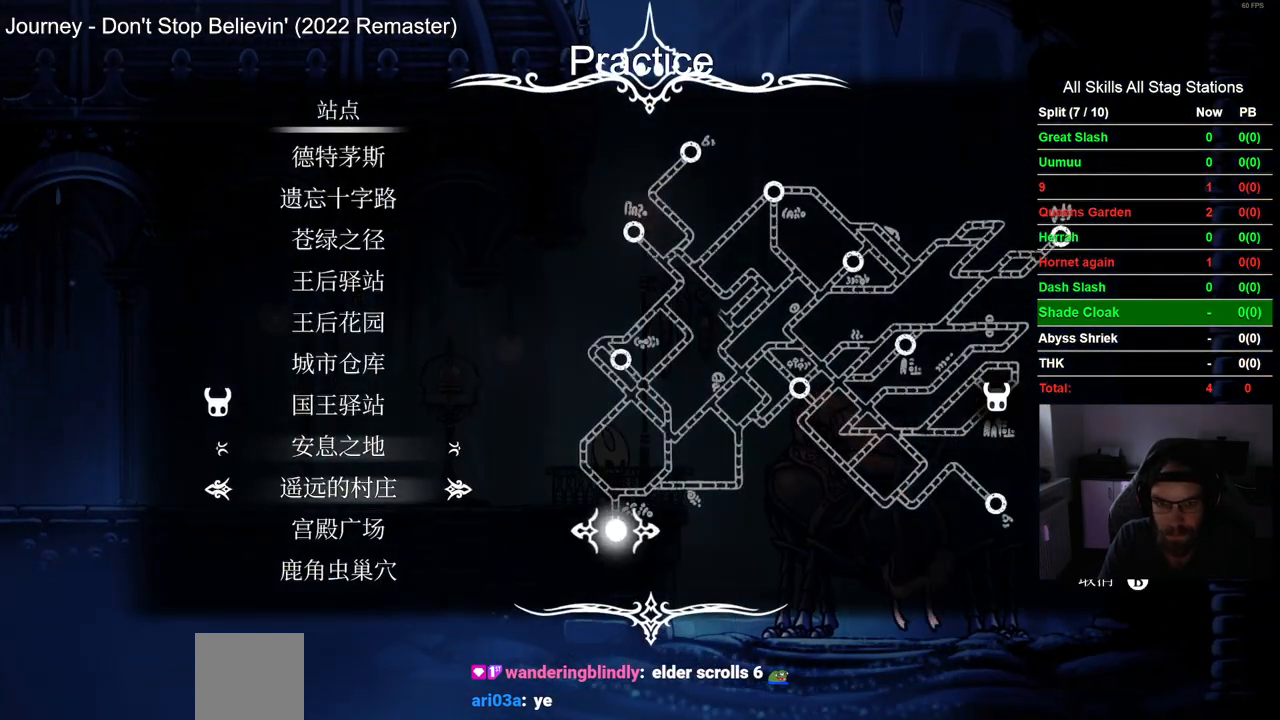
{"buttons": [], "left_stick": "center", "right_stick": "center", "events": [[83, "DPAD_DOWN", "up"], [433, "CROSS", "down"], [483, "CROSS", "up"]]}
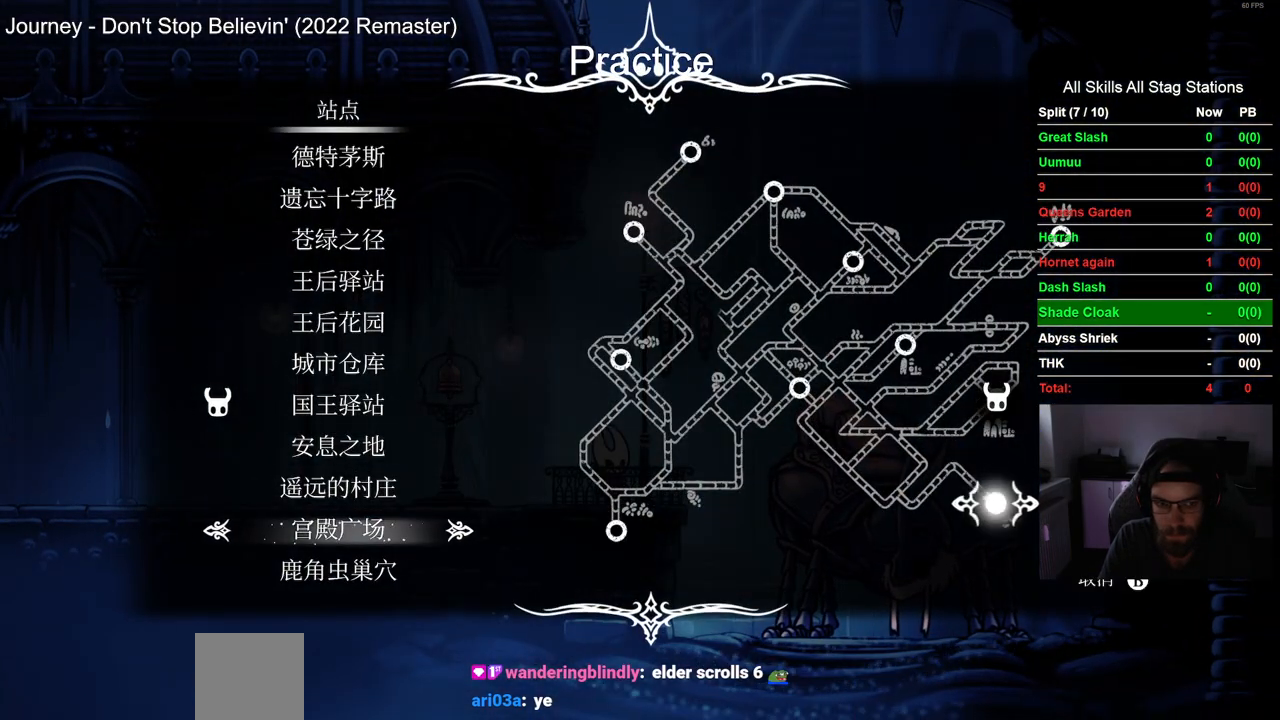
{"buttons": [], "left_stick": "center", "right_stick": "center", "events": []}
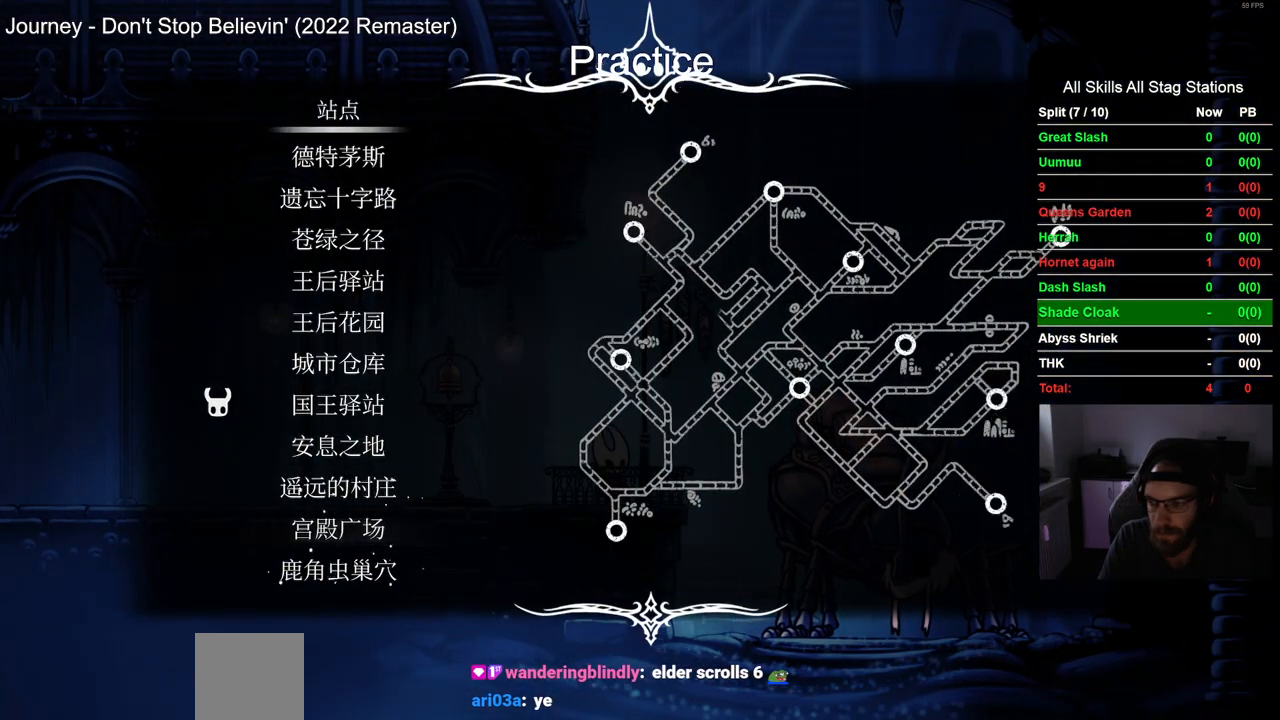
{"buttons": ["CROSS"], "left_stick": "center", "right_stick": "center", "events": [[17, "CROSS", "down"], [100, "CROSS", "up"], [200, "CROSS", "down"], [317, "CROSS", "up"], [417, "CROSS", "down"]]}
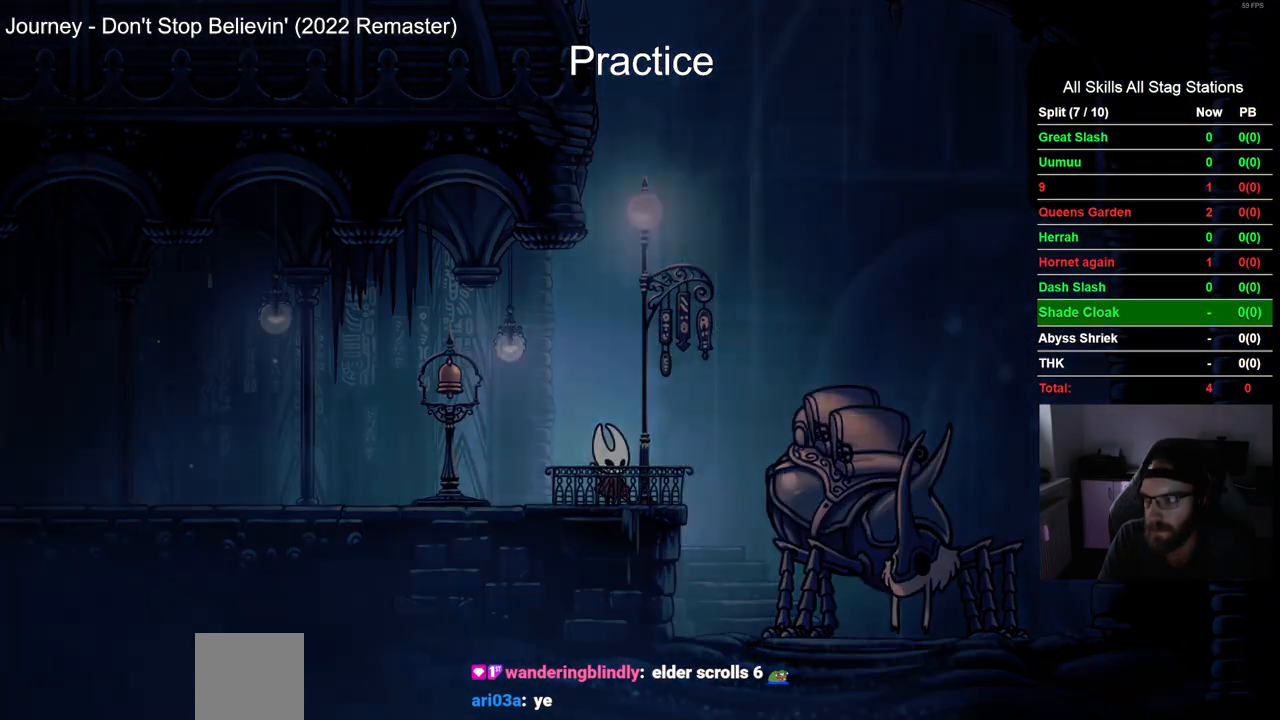
{"buttons": [], "left_stick": "center", "right_stick": "center", "events": [[217, "CROSS", "up"], [317, "CROSS", "down"], [417, "CROSS", "up"]]}
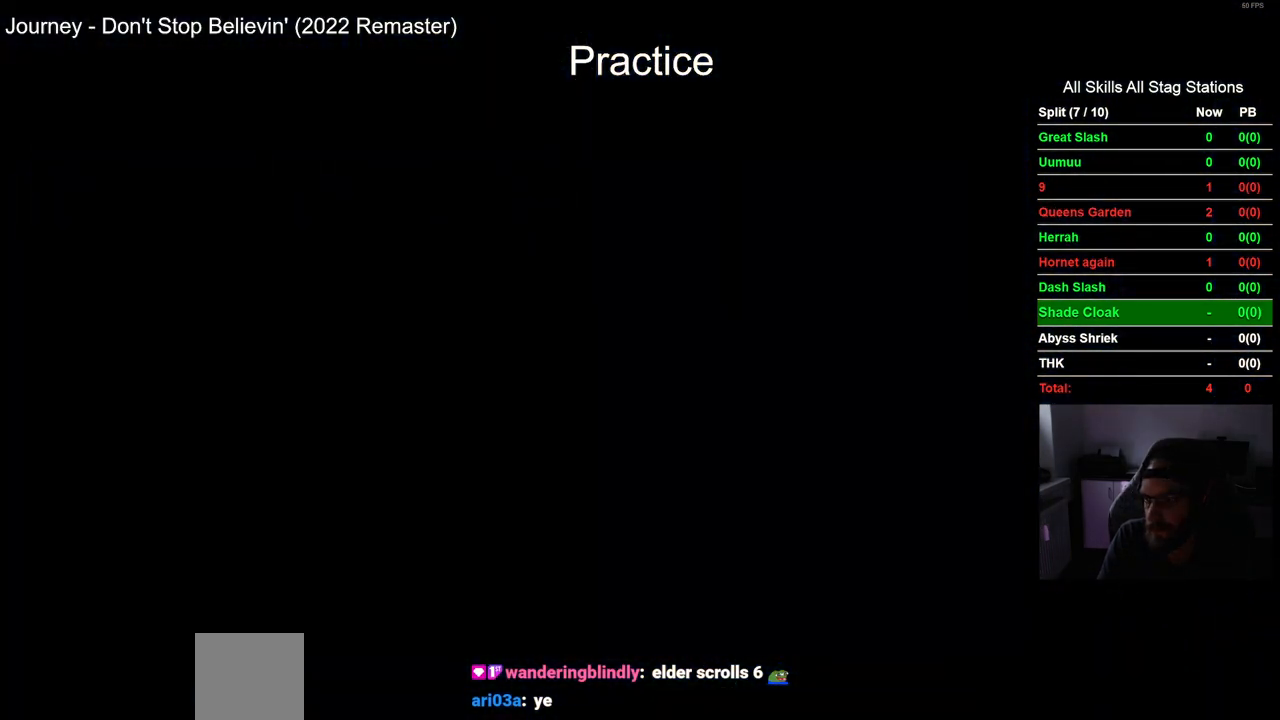
{"buttons": ["CROSS"], "left_stick": "center", "right_stick": "center", "events": [[17, "CROSS", "down"], [100, "CROSS", "up"], [233, "CROSS", "down"], [317, "CROSS", "up"], [417, "CROSS", "down"]]}